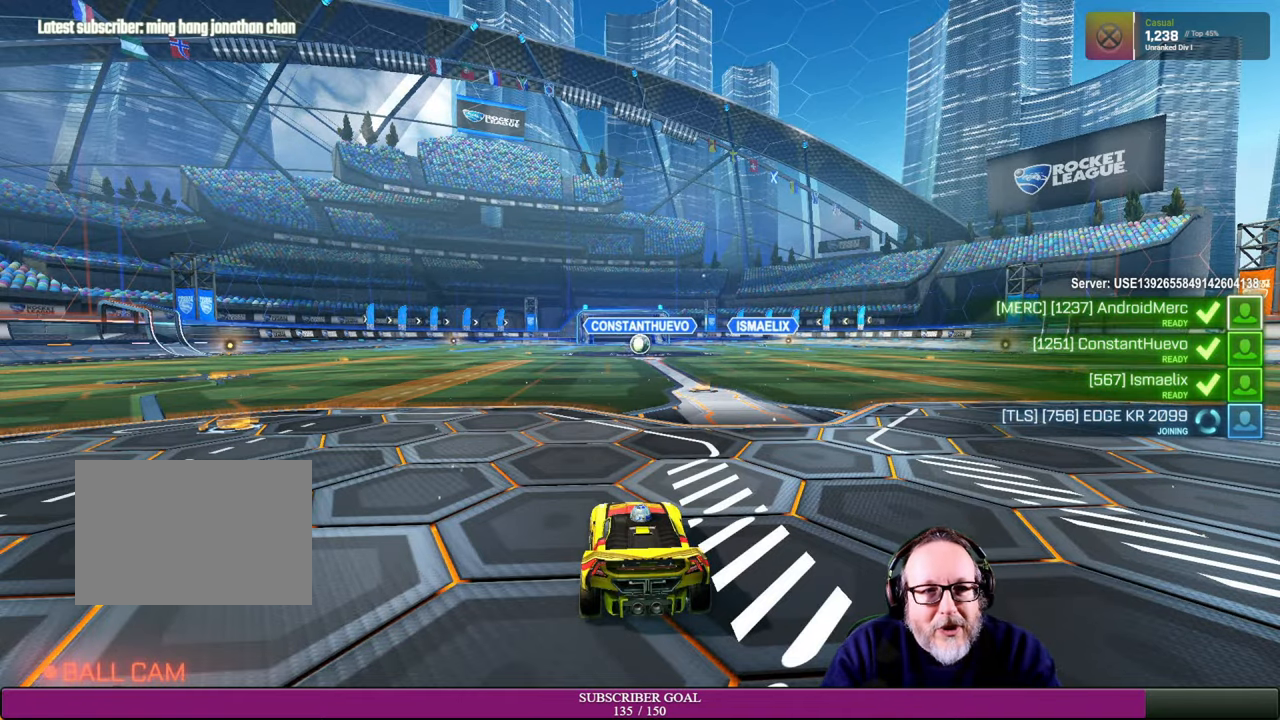
Gameplay with a controller (PlayStation layout); each line is a JSON object with the inputs held at the frame after it. "events" lists button and stick changes between this image and that frame as [ms after this image, input, new state], when the widget could be followed in between. Not read: HOME L3 R3 TOUCHPAD.
{"buttons": [], "left_stick": "center", "right_stick": "right", "events": [[266, "right_stick", "right"]]}
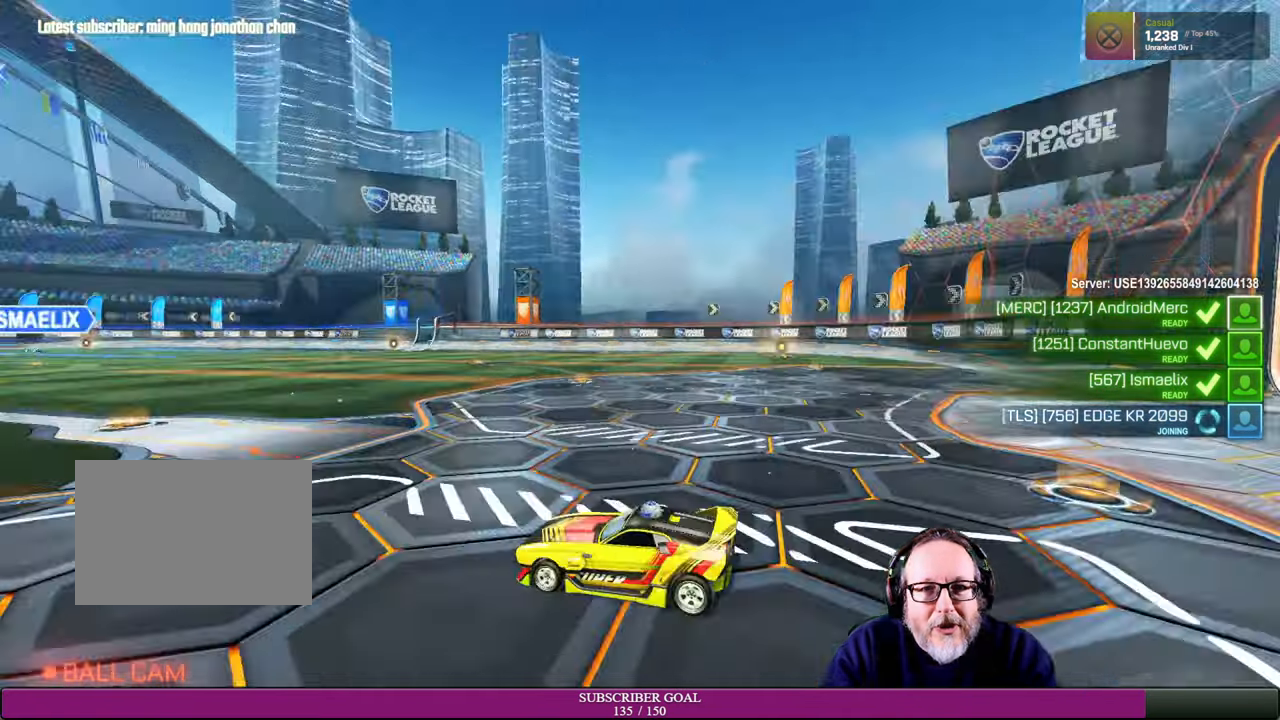
{"buttons": [], "left_stick": "center", "right_stick": "center", "events": [[366, "right_stick", "center"]]}
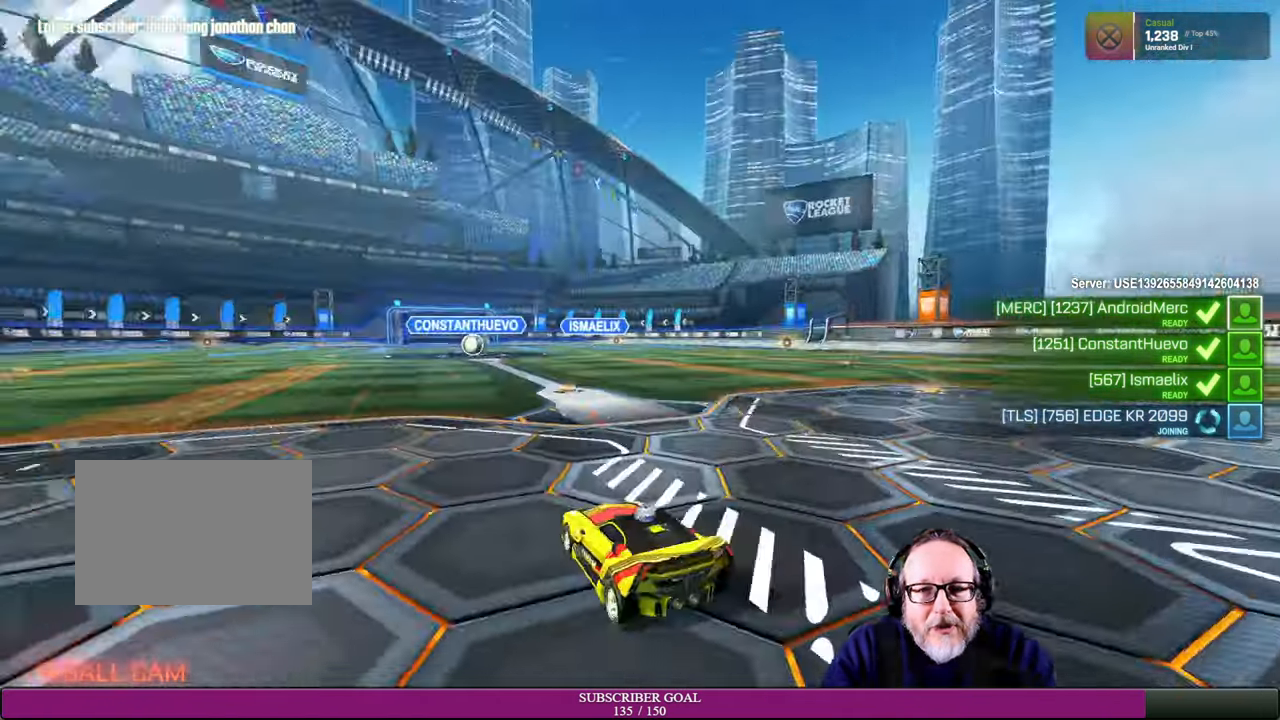
{"buttons": ["R2"], "left_stick": "center", "right_stick": "center", "events": [[500, "R2", "down"]]}
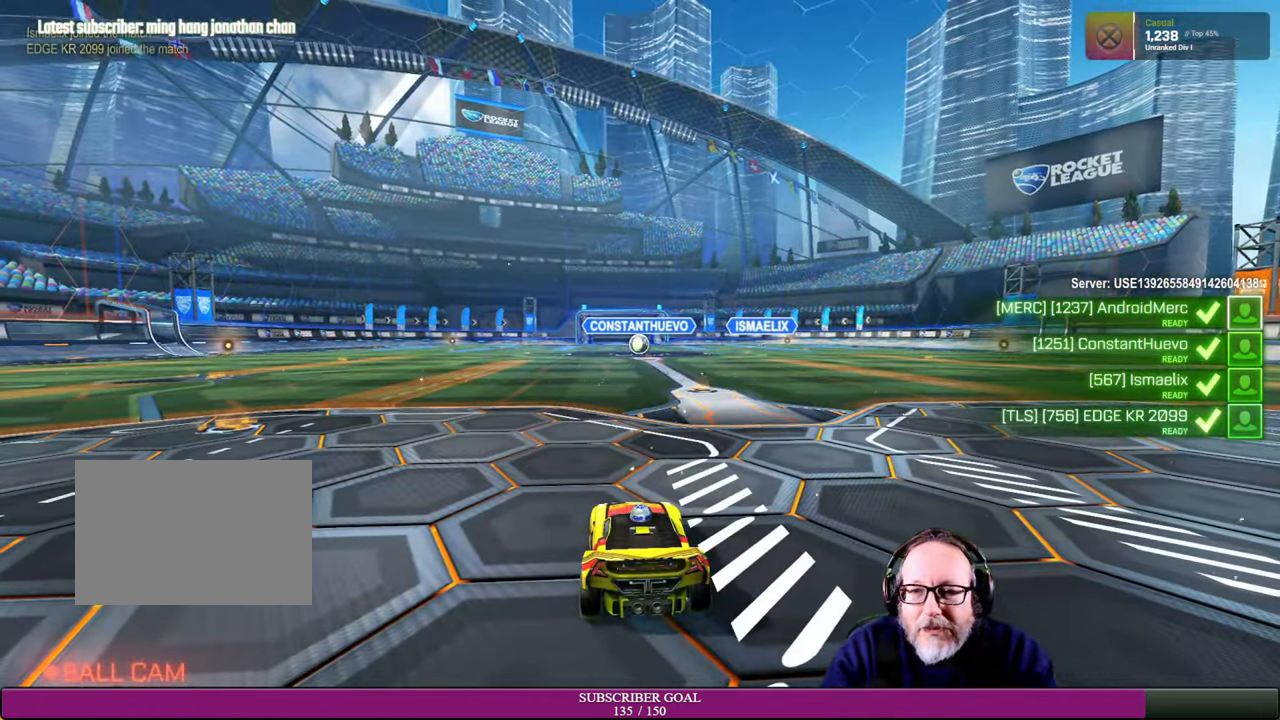
{"buttons": [], "left_stick": "center", "right_stick": "center", "events": [[83, "R1", "down"], [366, "R1", "up"], [400, "R2", "up"]]}
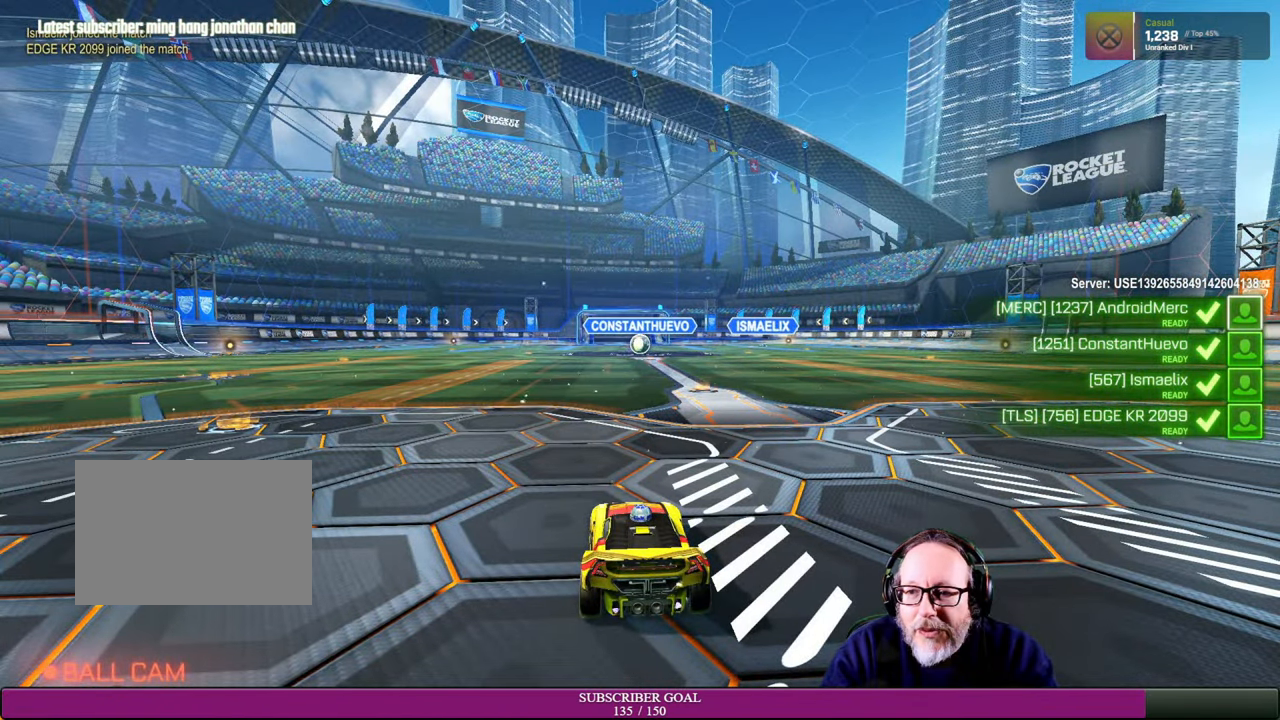
{"buttons": [], "left_stick": "center", "right_stick": "center", "events": []}
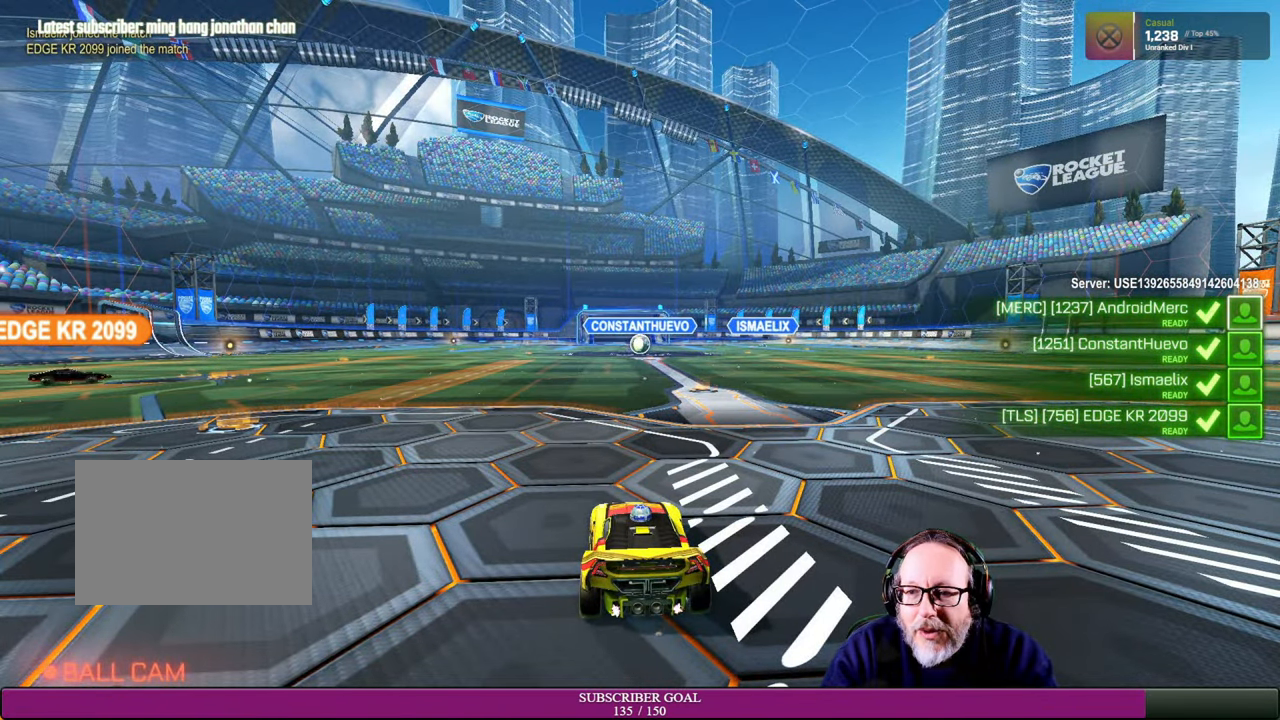
{"buttons": [], "left_stick": "center", "right_stick": "center", "events": []}
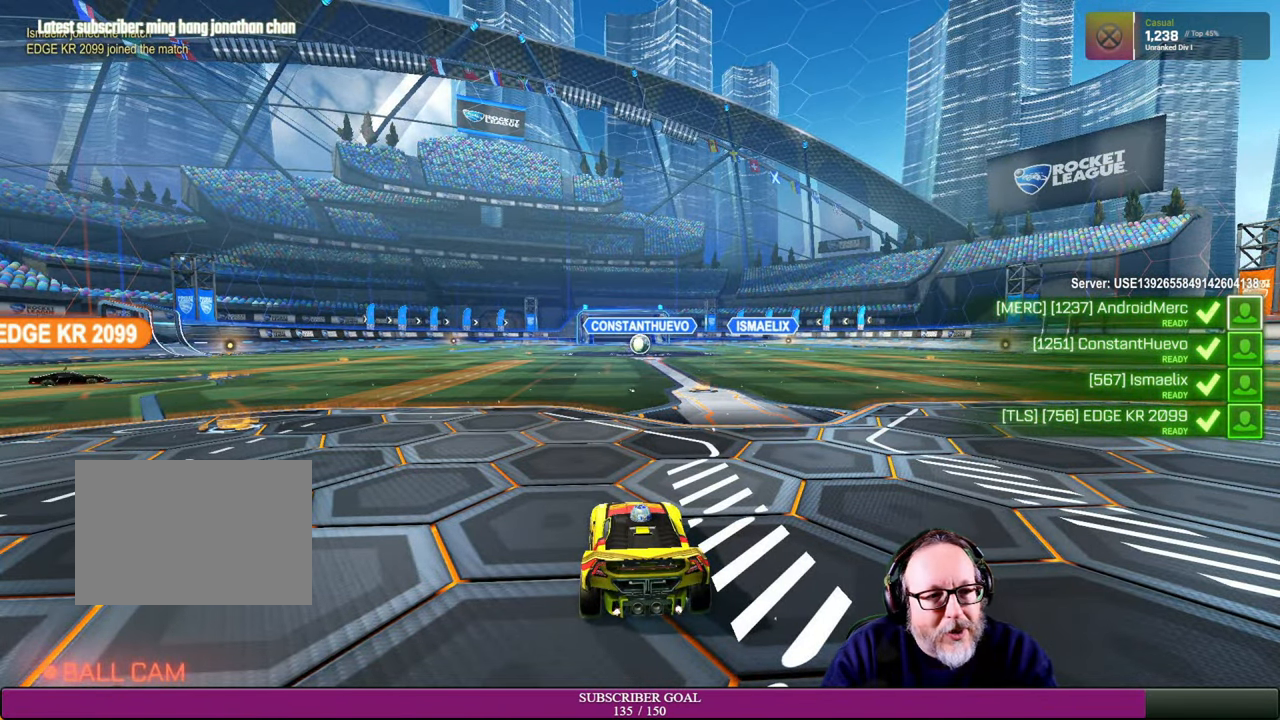
{"buttons": [], "left_stick": "center", "right_stick": "left", "events": [[66, "right_stick", "left"]]}
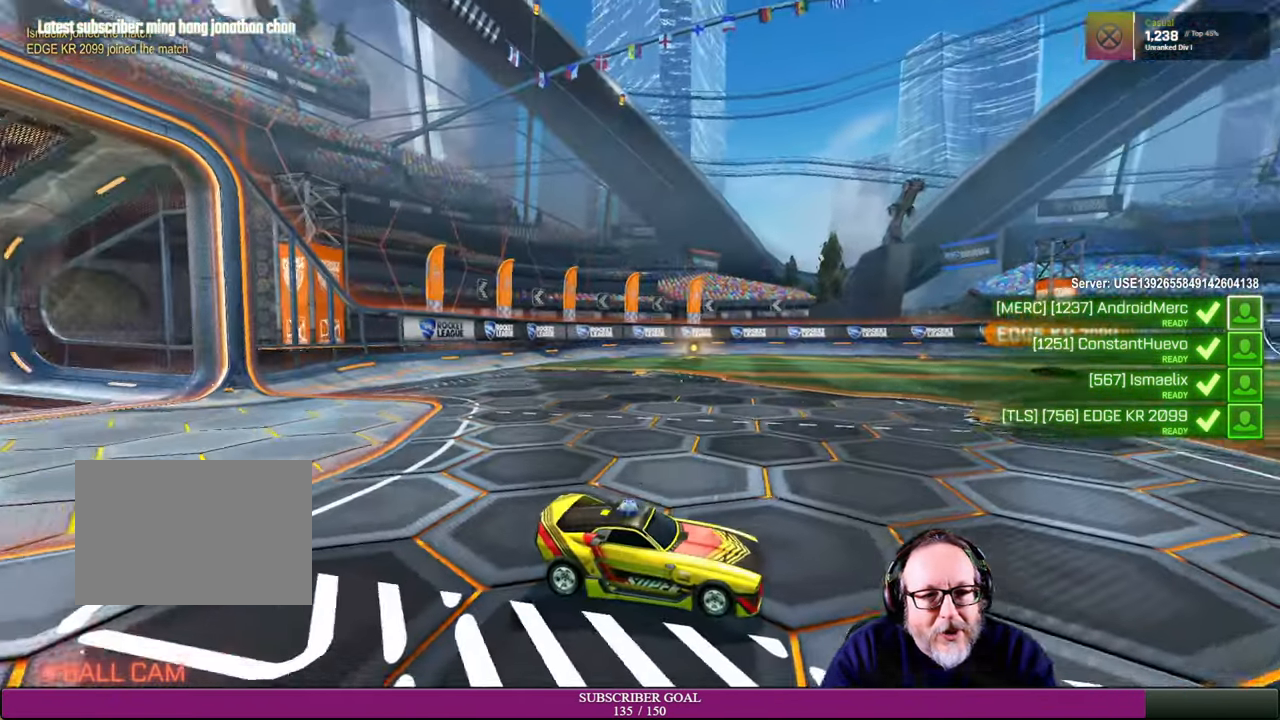
{"buttons": [], "left_stick": "center", "right_stick": "center", "events": [[116, "right_stick", "center"]]}
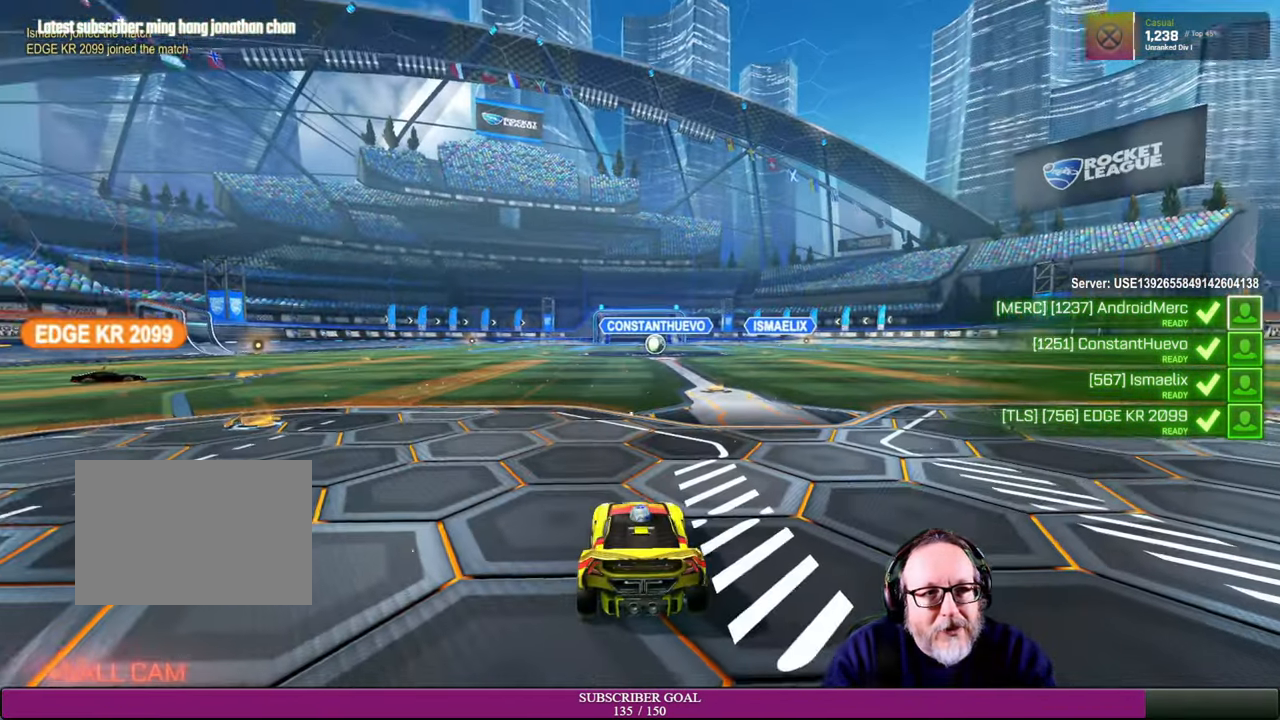
{"buttons": ["R1", "R2"], "left_stick": "center", "right_stick": "center", "events": [[33, "R2", "down"], [116, "R1", "down"]]}
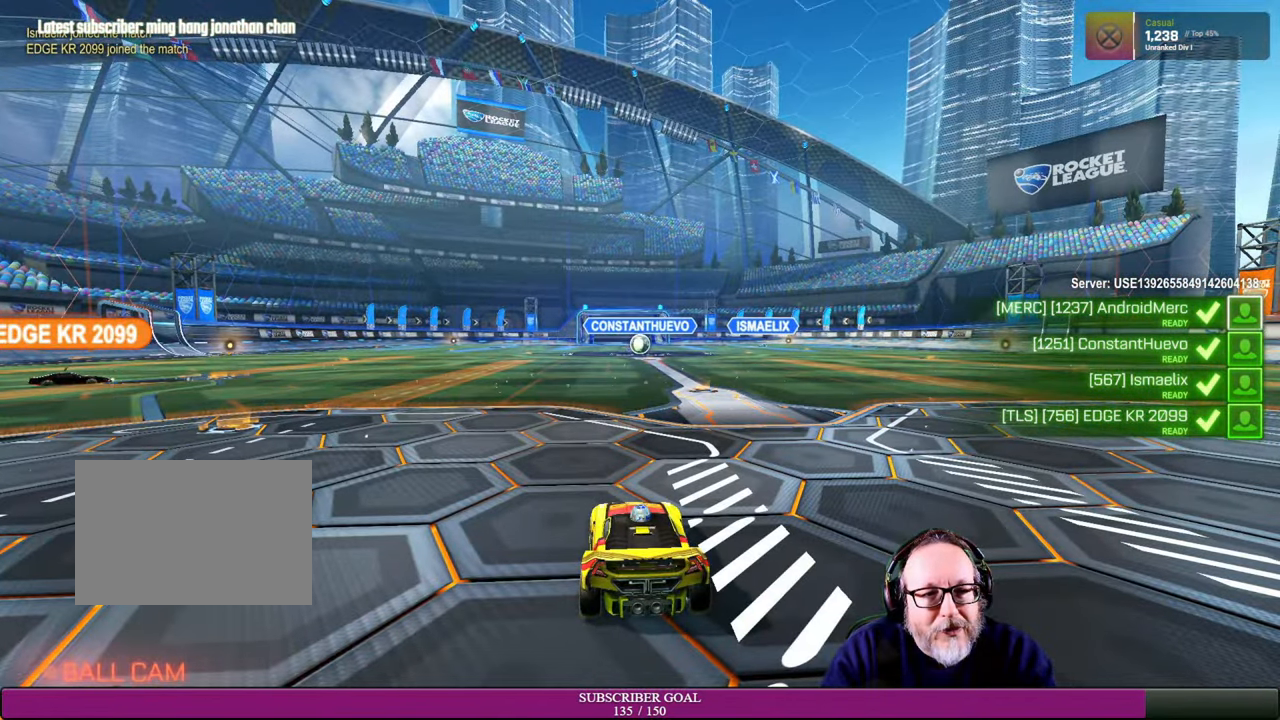
{"buttons": [], "left_stick": "center", "right_stick": "center", "events": [[366, "R1", "up"], [433, "R2", "up"]]}
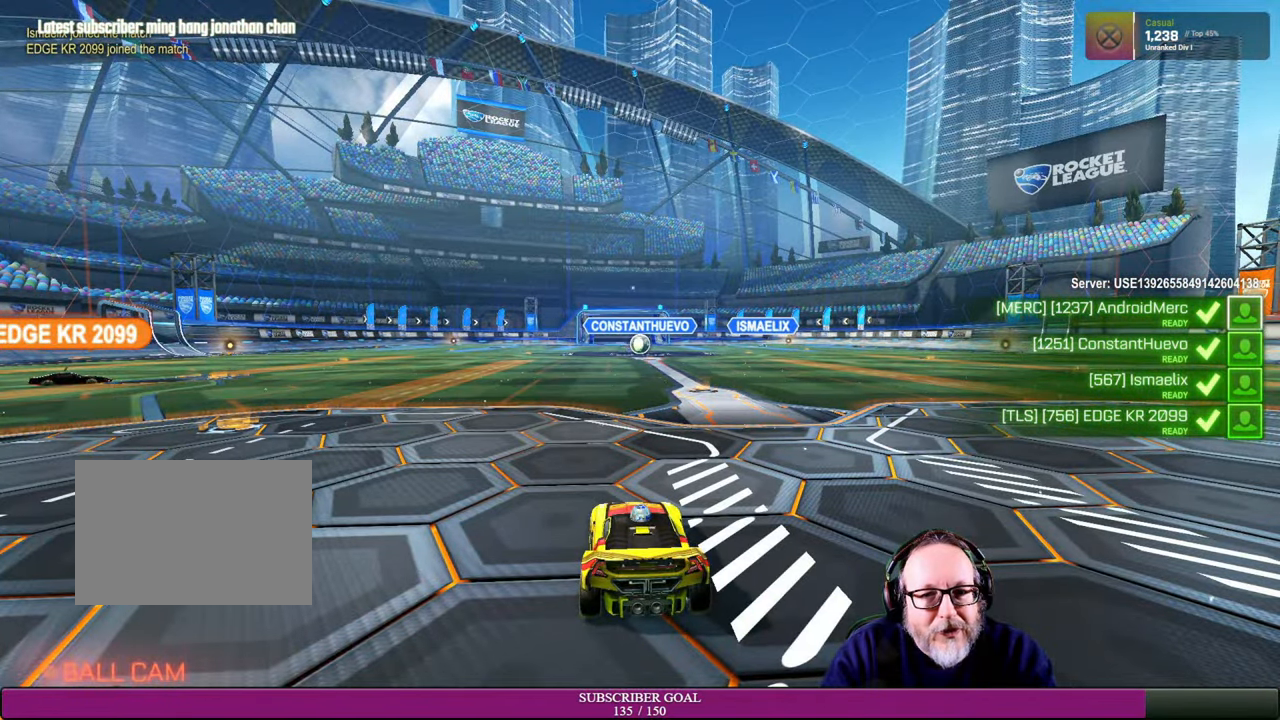
{"buttons": [], "left_stick": "center", "right_stick": "center", "events": []}
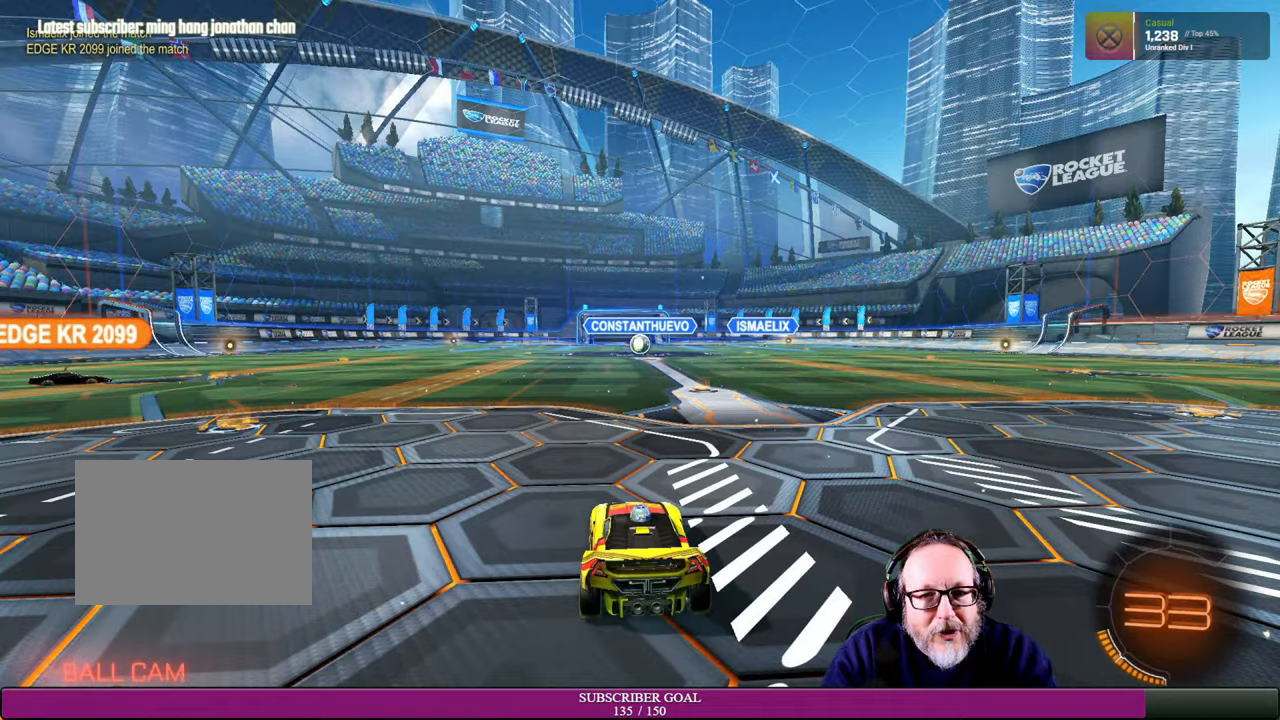
{"buttons": [], "left_stick": "center", "right_stick": "left", "events": [[217, "right_stick", "left"]]}
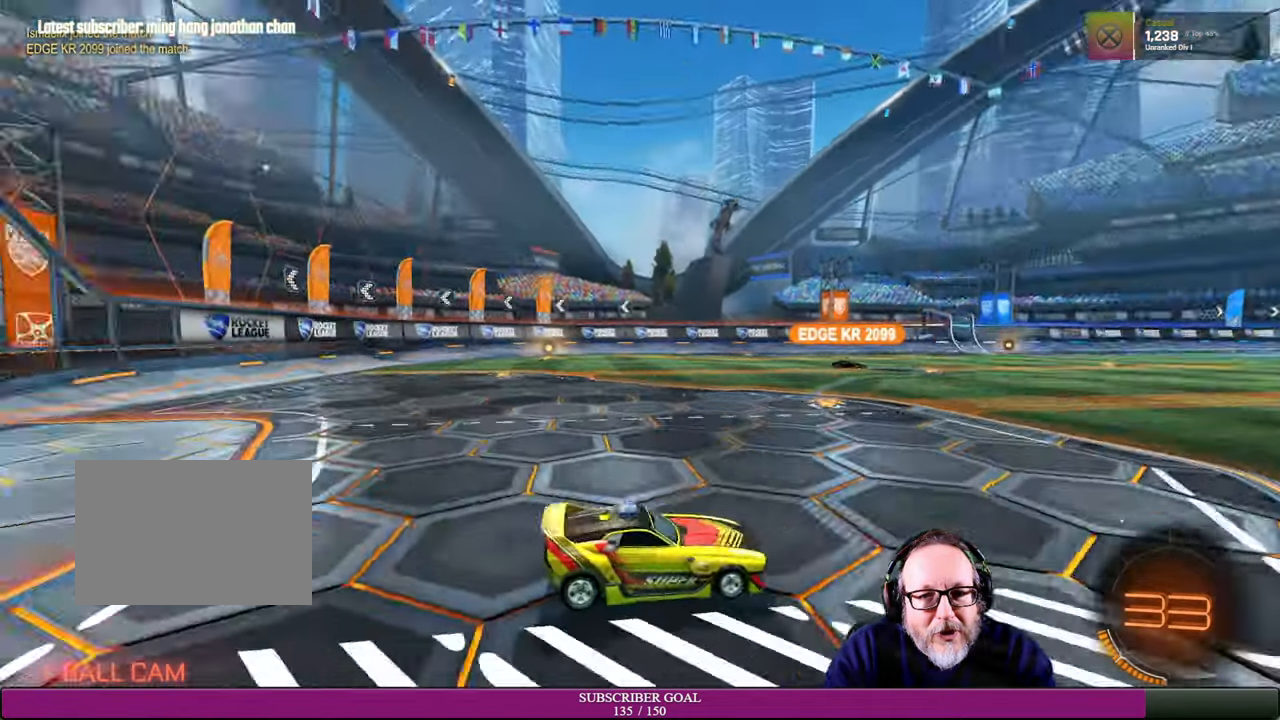
{"buttons": [], "left_stick": "center", "right_stick": "right", "events": [[250, "right_stick", "center"], [417, "right_stick", "right"]]}
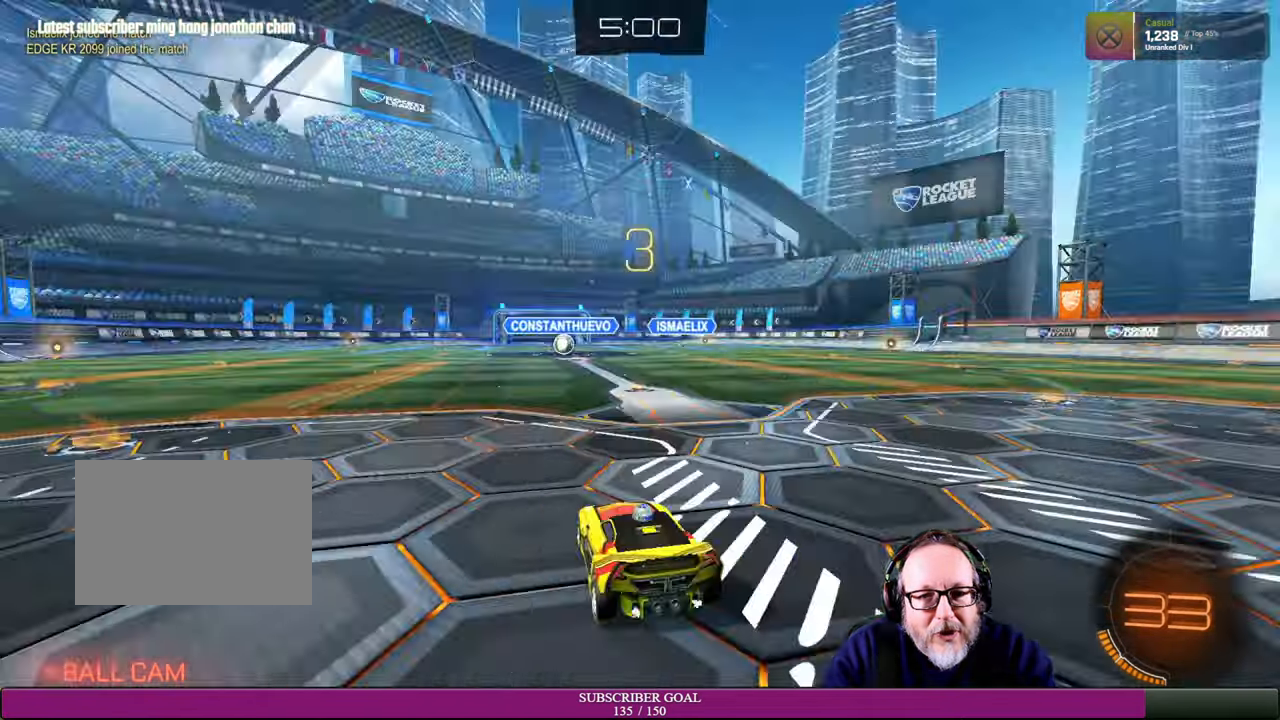
{"buttons": [], "left_stick": "center", "right_stick": "right", "events": []}
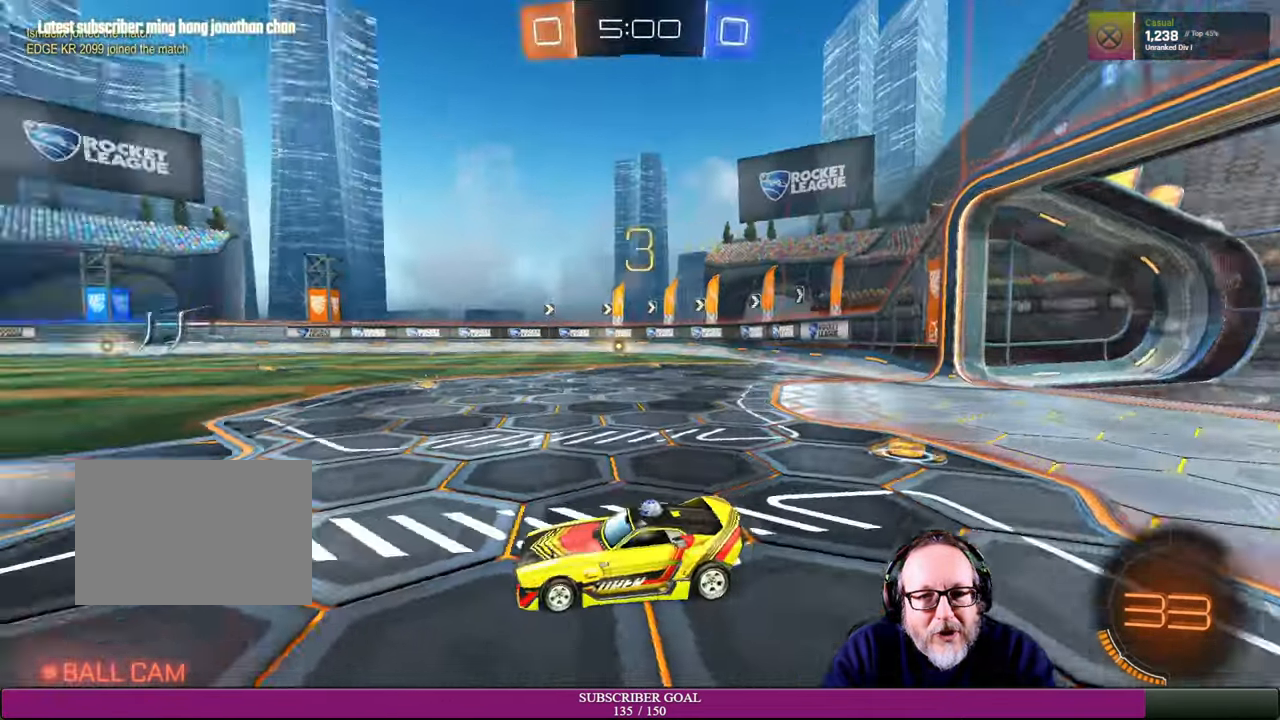
{"buttons": [], "left_stick": "center", "right_stick": "center", "events": [[50, "right_stick", "center"]]}
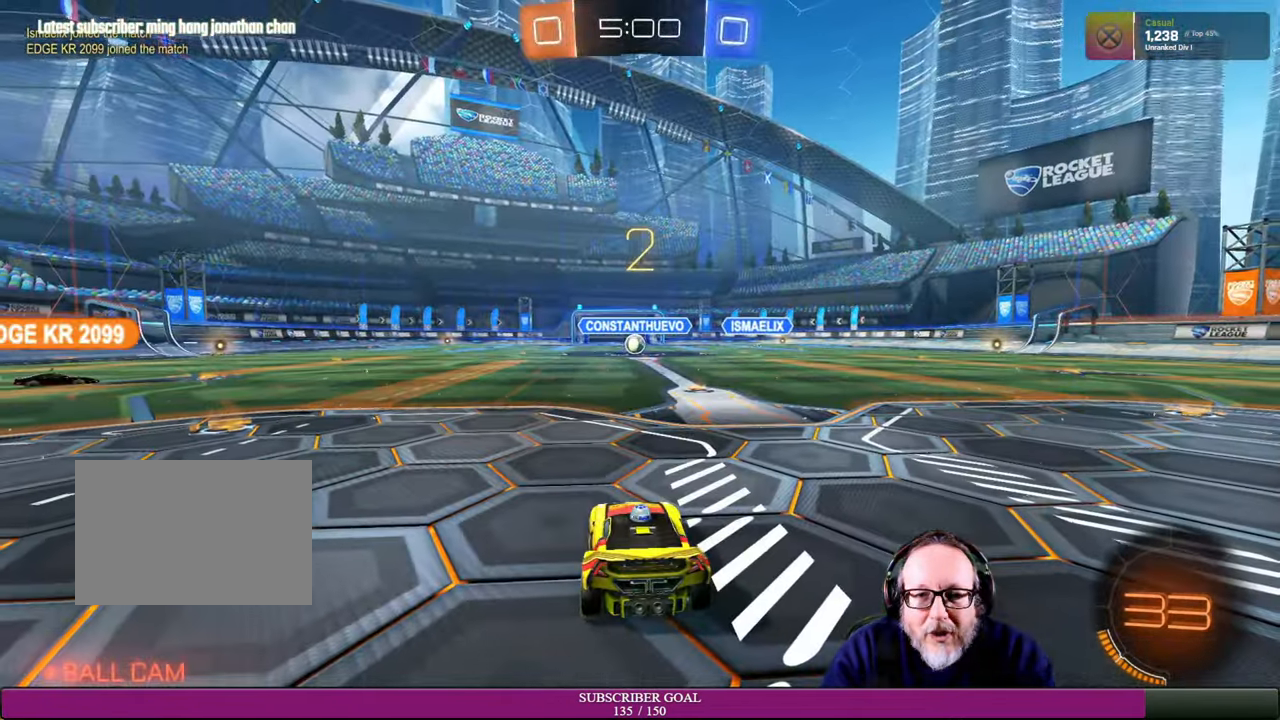
{"buttons": ["R1", "R2"], "left_stick": "center", "right_stick": "center", "events": [[350, "R2", "down"], [434, "R1", "down"]]}
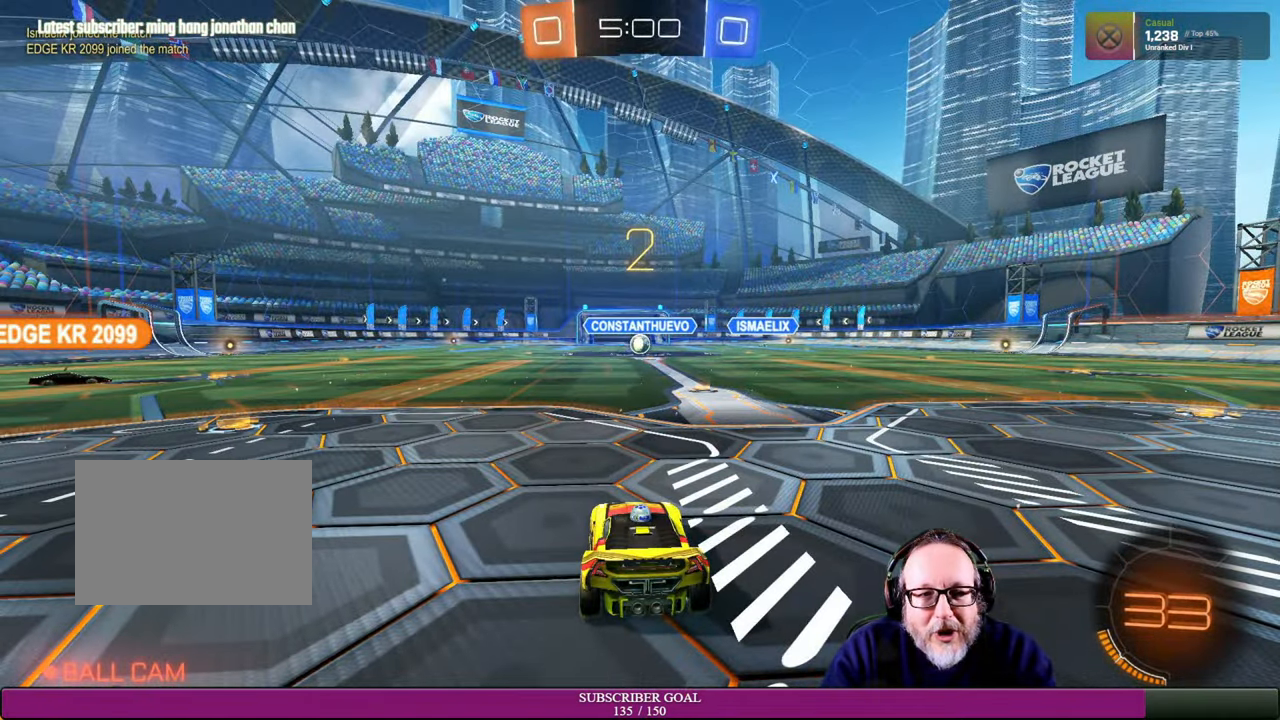
{"buttons": [], "left_stick": "center", "right_stick": "center", "events": [[117, "R1", "up"], [184, "R2", "up"]]}
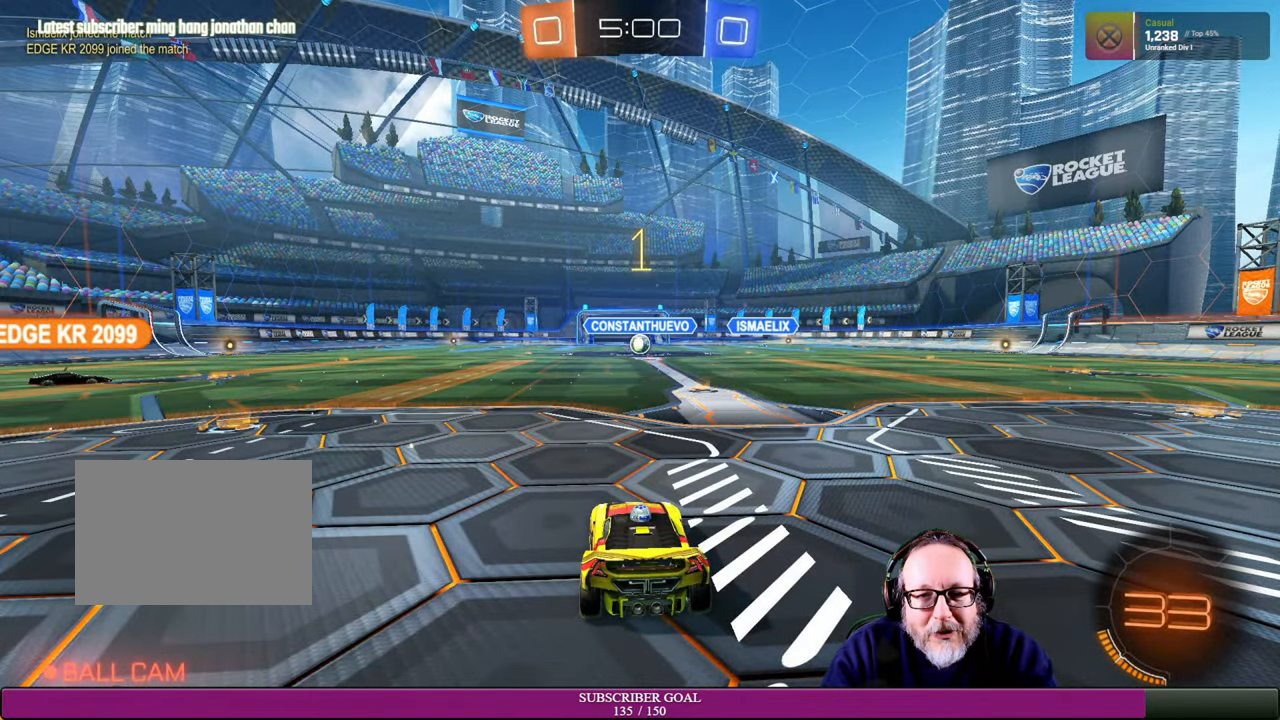
{"buttons": ["R2"], "left_stick": "center", "right_stick": "center", "events": [[500, "R2", "down"]]}
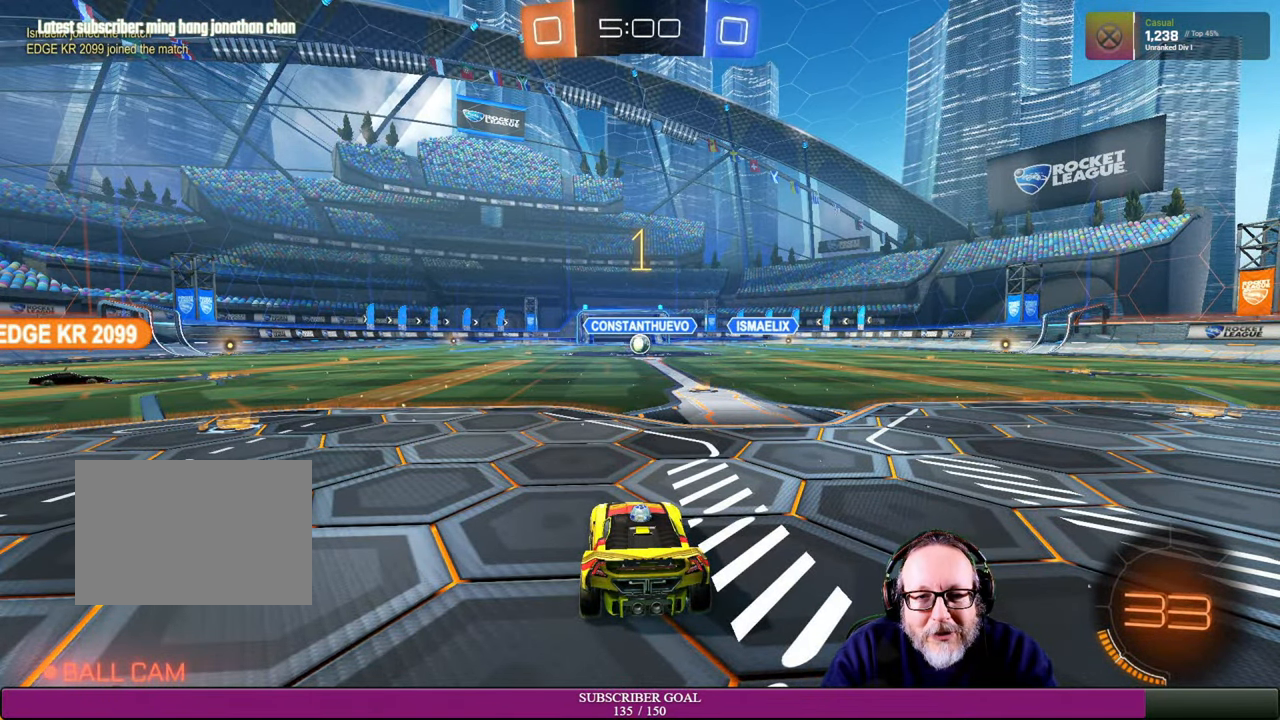
{"buttons": ["R2"], "left_stick": "up-right", "right_stick": "center", "events": [[50, "left_stick", "right"], [150, "R1", "down"], [267, "left_stick", "up-right"], [467, "R1", "up"]]}